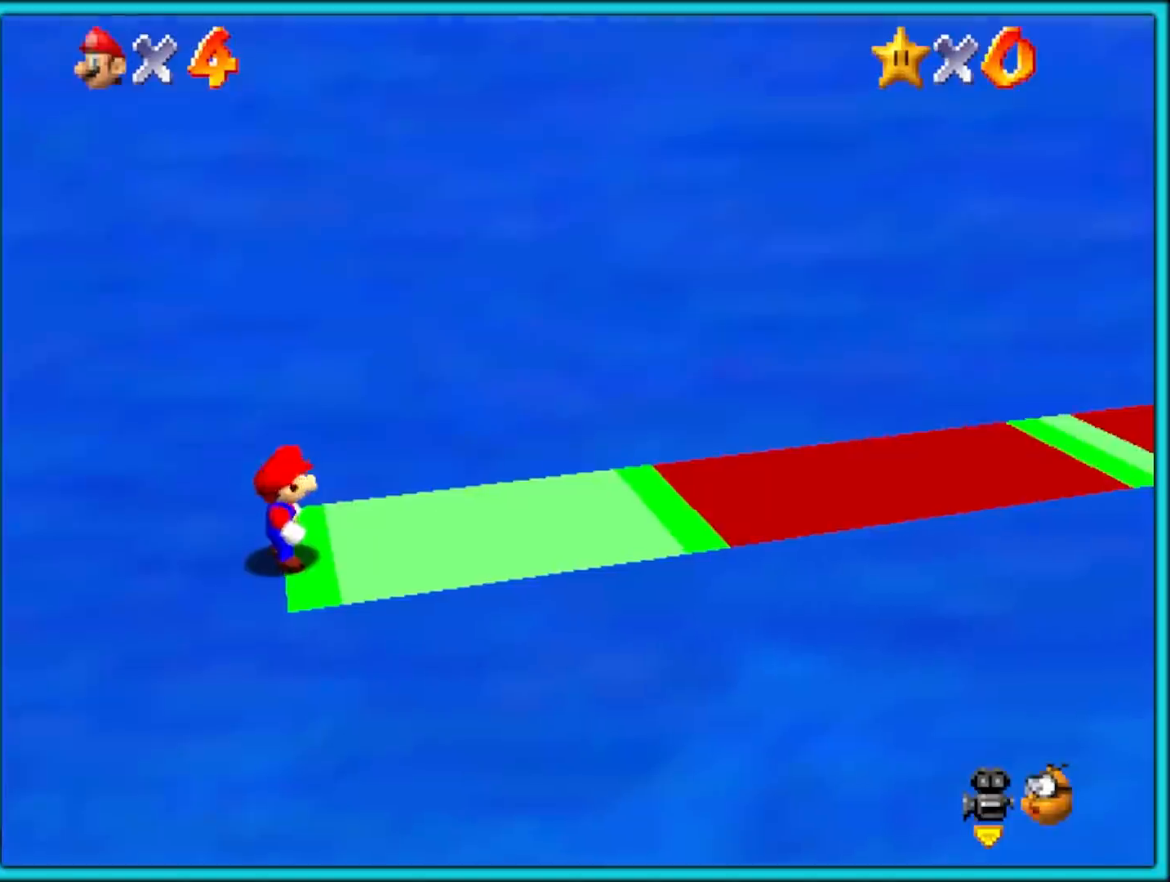
Gameplay with a controller (Nintendo layout); each line is a JSON object with the inputs held at the frame after it. "events" lists button and stick changes between this image and that frame as [ms after this image, input, new state], when the widget could be followed in between. Not read: L1 L3 R3.
{"buttons": [], "left_stick": "center", "events": [[267, "left_stick", "left"], [433, "left_stick", "center"]]}
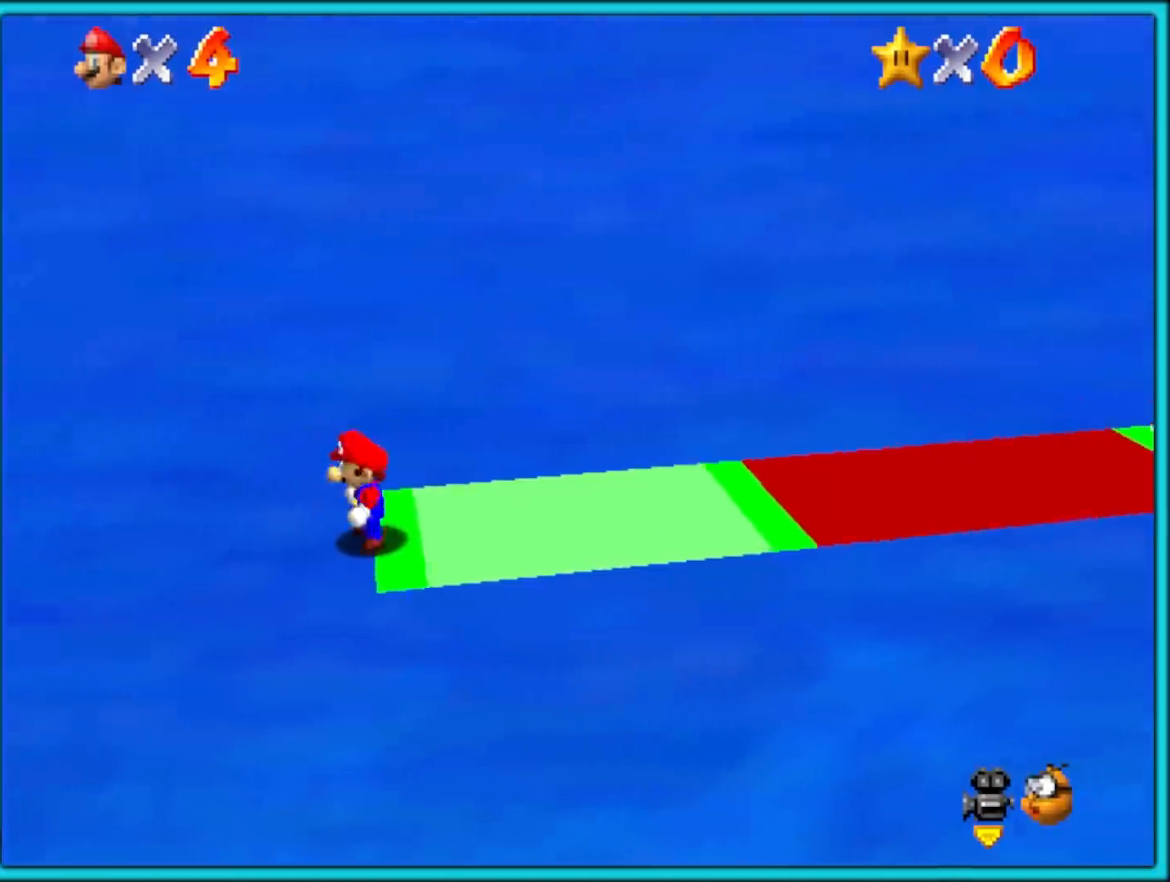
{"buttons": [], "left_stick": "down", "events": [[450, "left_stick", "down"]]}
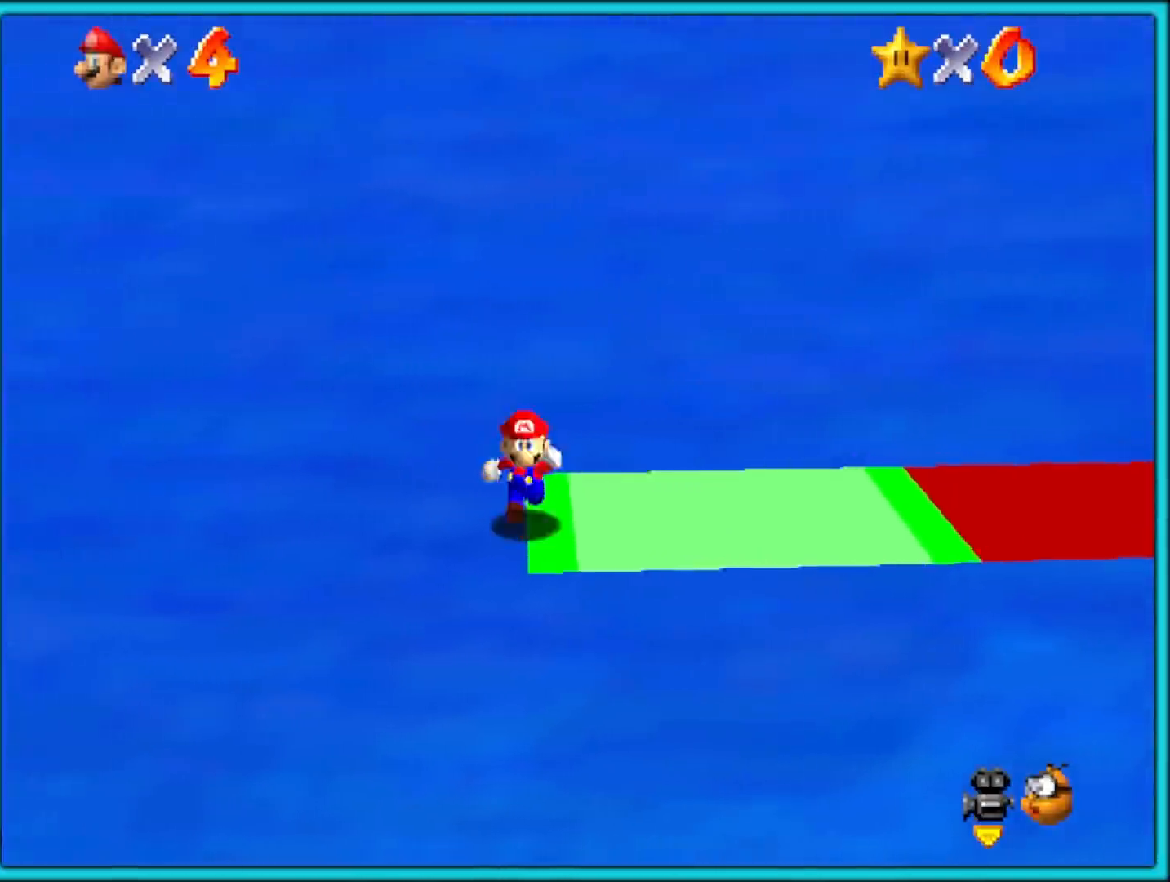
{"buttons": ["A"], "left_stick": "right", "events": [[150, "left_stick", "right"], [417, "A", "down"]]}
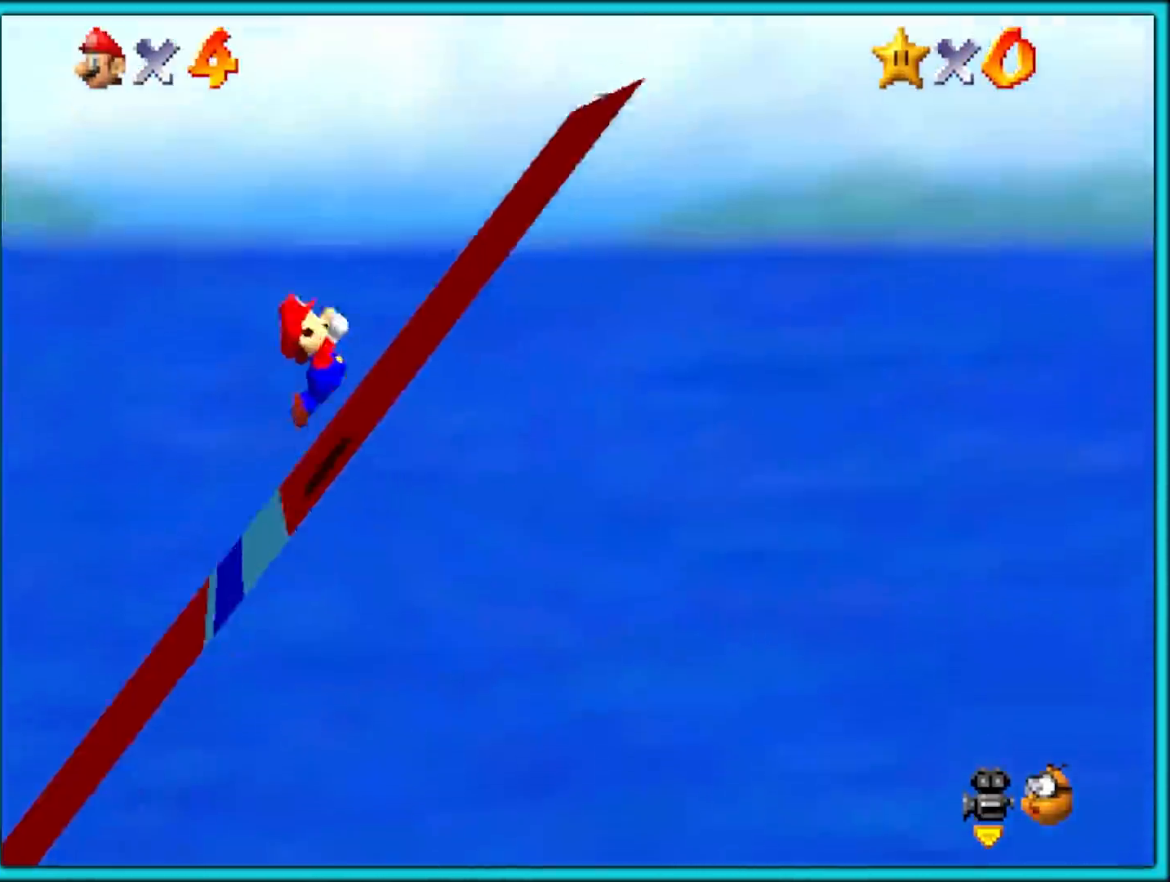
{"buttons": ["B"], "left_stick": "right", "events": [[317, "A", "up"], [500, "B", "down"]]}
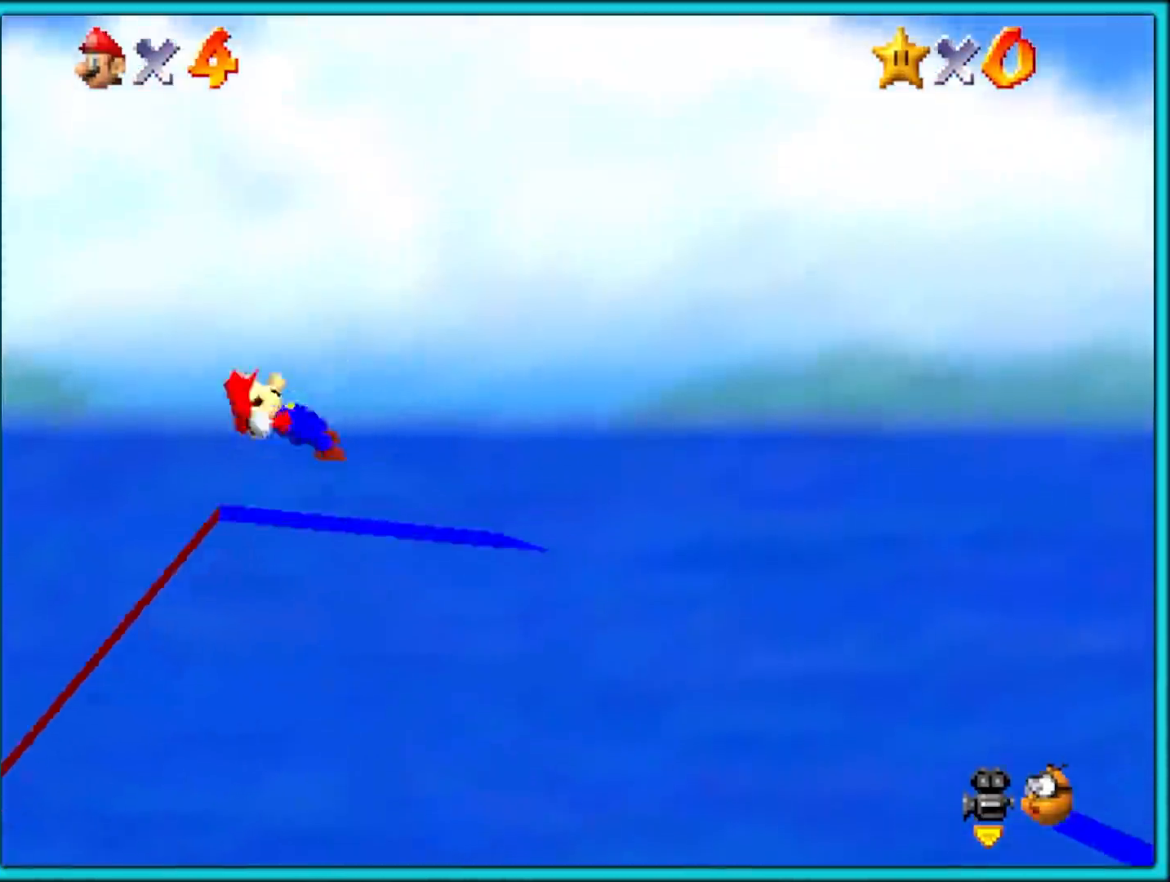
{"buttons": [], "left_stick": "right", "events": [[150, "B", "up"]]}
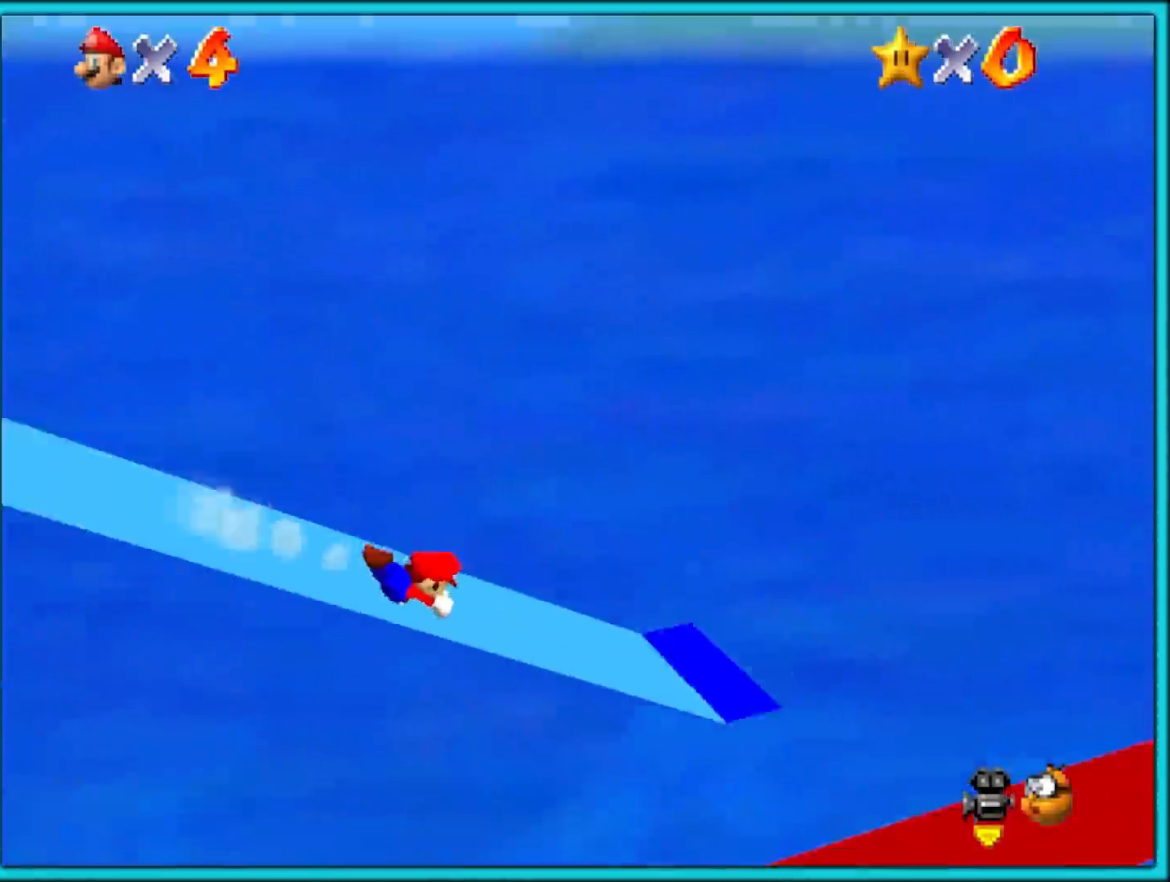
{"buttons": ["A"], "left_stick": "right", "events": [[217, "A", "down"], [250, "B", "down"], [333, "B", "up"]]}
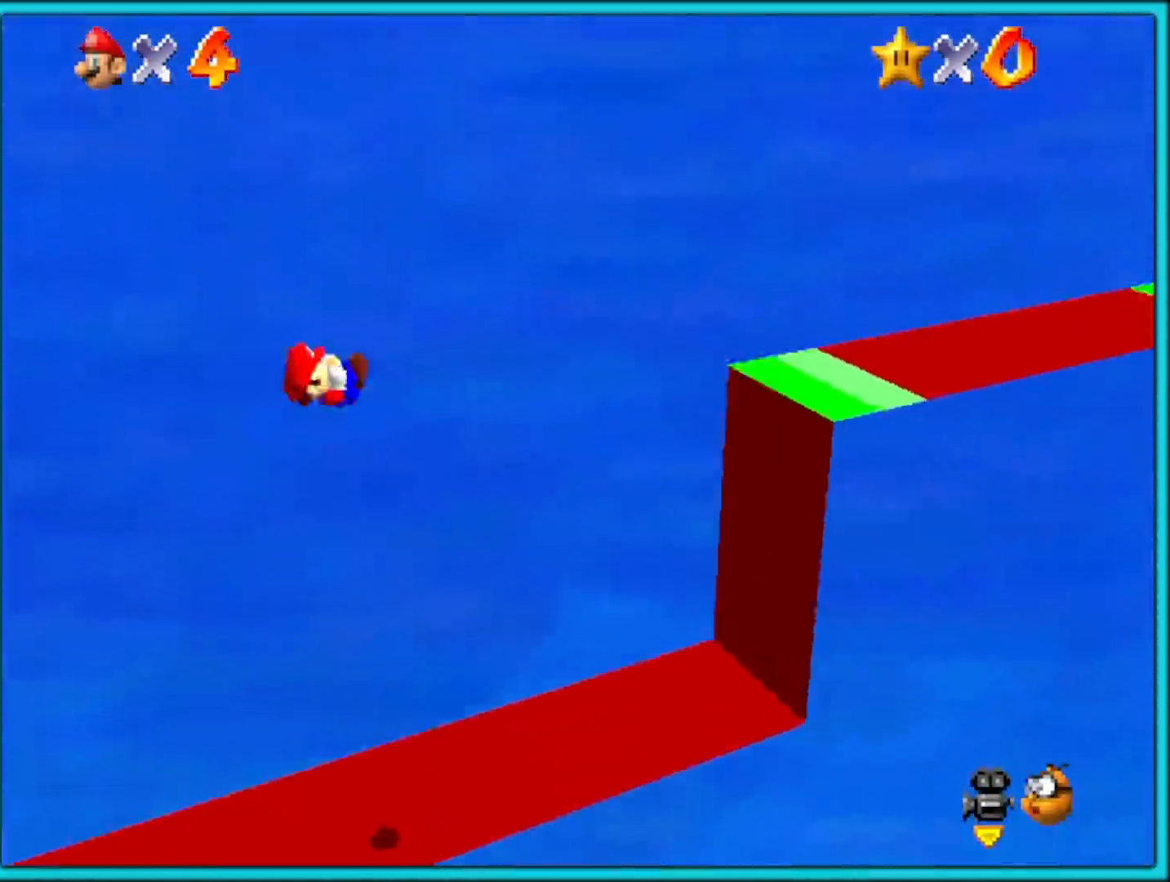
{"buttons": ["A"], "left_stick": "right", "events": [[300, "B", "down"], [367, "B", "up"]]}
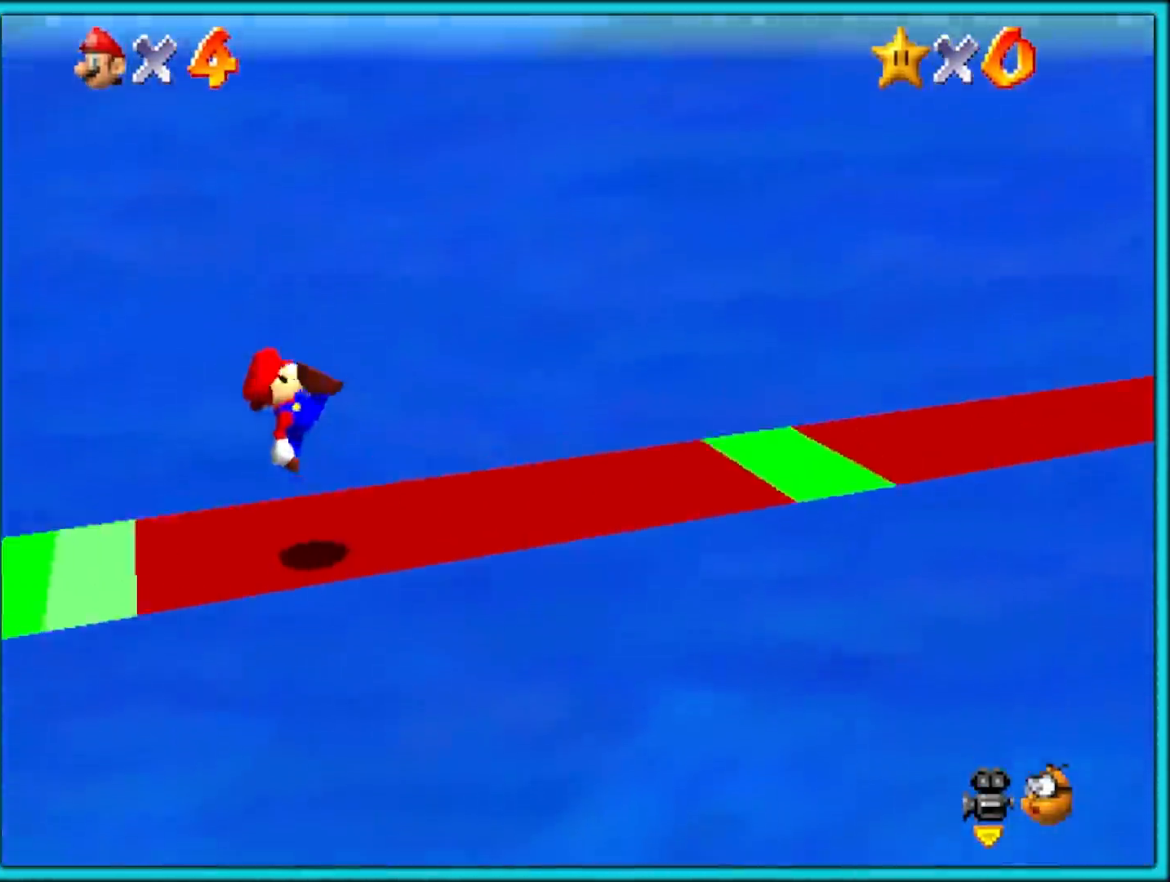
{"buttons": [], "left_stick": "center", "events": [[150, "A", "up"], [350, "left_stick", "center"]]}
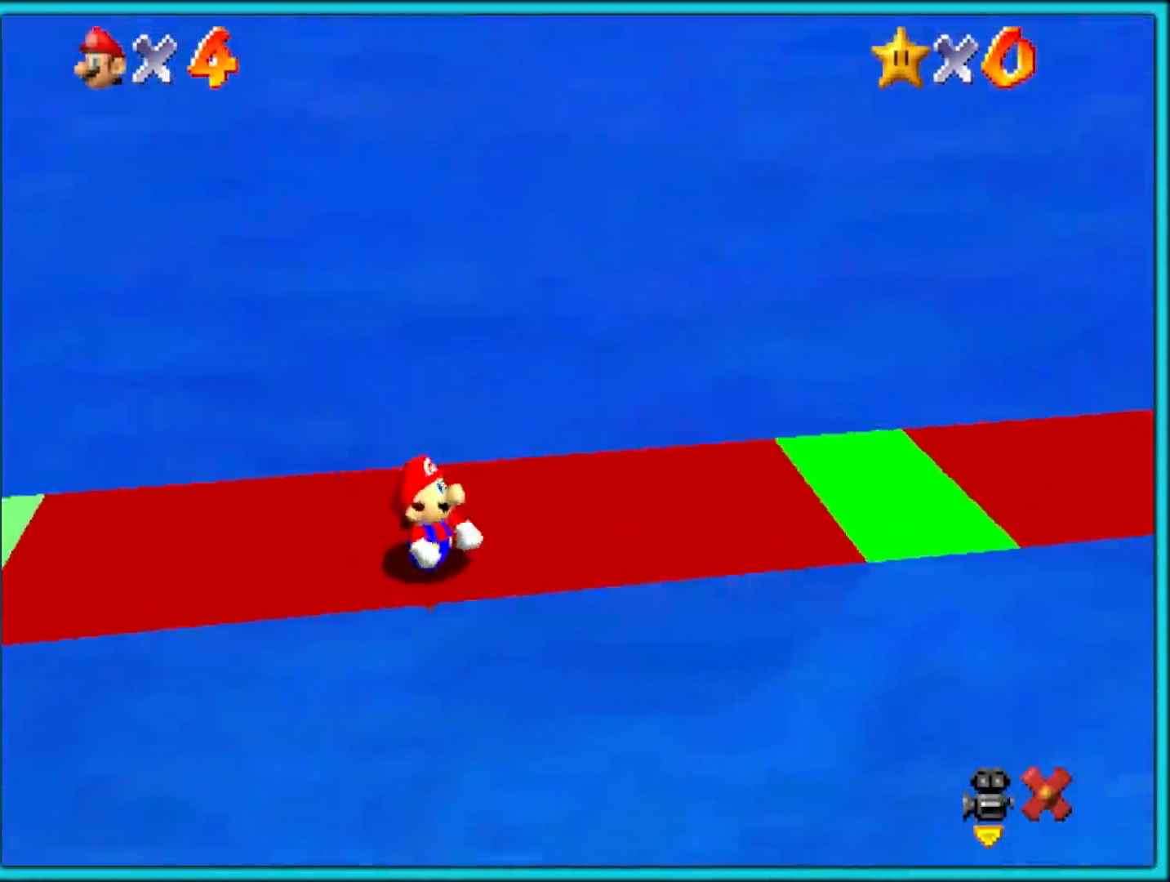
{"buttons": [], "left_stick": "center", "events": []}